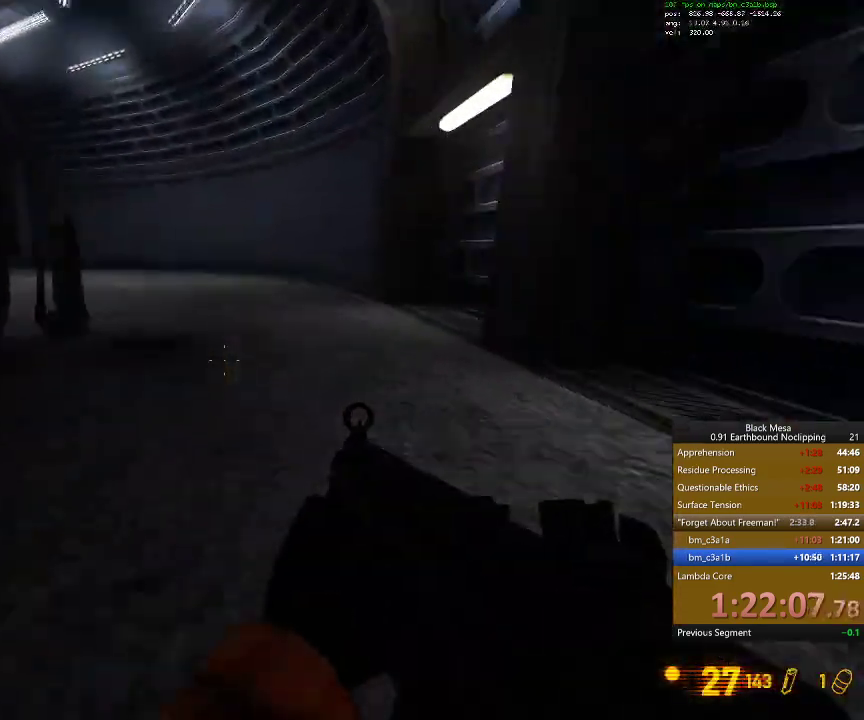
Gameplay with keyboard; each line is a JSON object with the keys held at the frame after it. "events" lists presses ("down") and releases ("up") of ".", "/", "0", "1", "2", "3", "4", "5", "6", "7", "8", "9", "a", "alt_l", "alt_r", "b", "backslash", "backspace", "c", "caps_lock", "comma", "ctrl_l", "ctrl_r", "d", "down", "e", "equals", "escape", "f", "f1", "f10", "f11", "f12", "f2", "f3", "f4", "f5", "f6", "f7", "f8", "f9", "g", "h", "i", "j", "k", "l", "lbracket", "left", "m", "minus", "n", "num0", "num1", "num2", "num3", "num4", "num5", "num6", "num7", "num8", "num9", "o", "p", "q", "quote", "r", "rbracket", "return", "right", "s", "semicolon", "shift_l", "shift_r", "space", "super", "t", "tab", "tilde", "u", "up", "v", "w", "x", "y" and "z" between this image and that frame as [ms after this image, input, new state], when the widget could be followed in between. No other keys are recorded. Mouse input is not recorded.
{"keys": ["a", "shift_l", "space"], "events": [[134, "space", "down"], [200, "a", "down"], [267, "d", "down"], [367, "w", "up"], [434, "d", "up"]]}
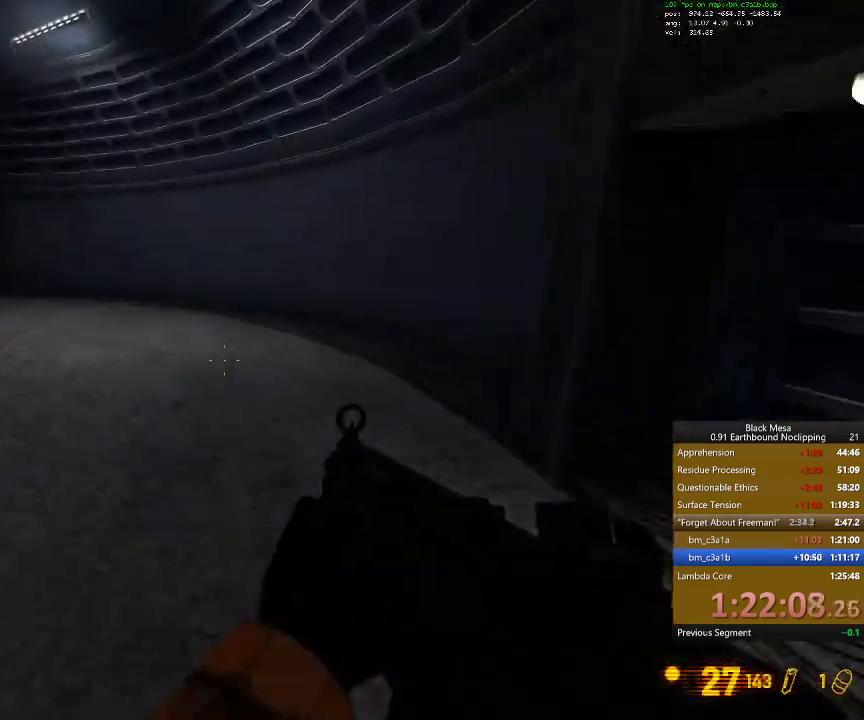
{"keys": ["a", "shift_l", "space"], "events": [[100, "space", "up"], [434, "space", "down"]]}
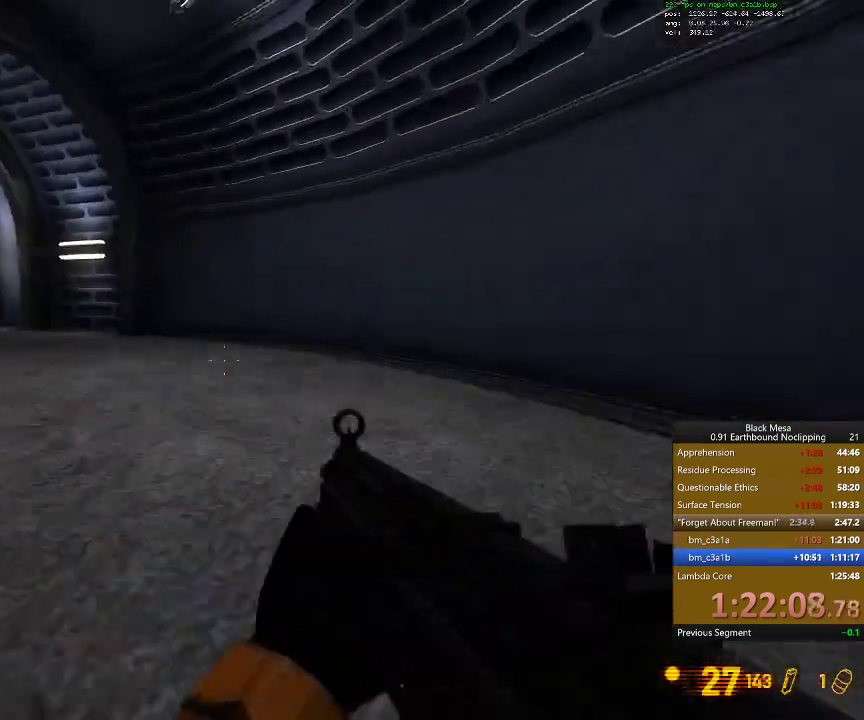
{"keys": ["a", "shift_l"], "events": [[267, "space", "up"]]}
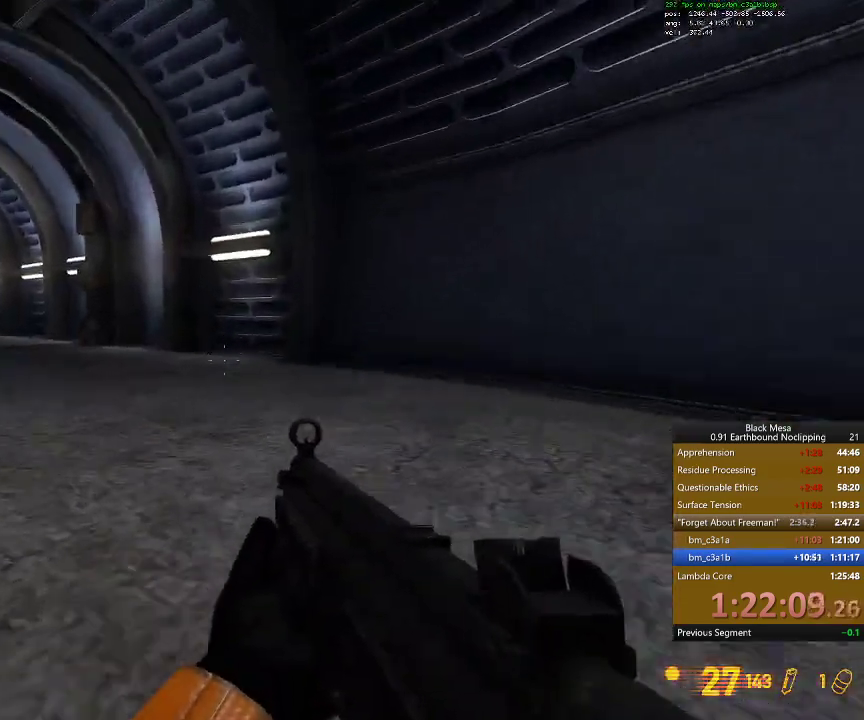
{"keys": ["a", "shift_l"], "events": [[200, "space", "down"], [367, "space", "up"]]}
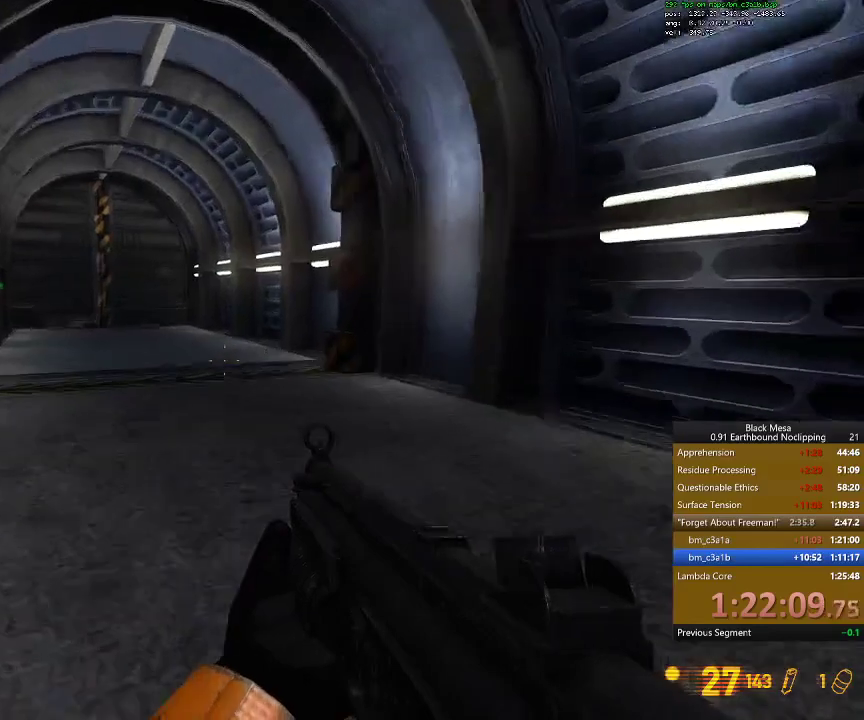
{"keys": ["a", "shift_l", "space"], "events": [[367, "space", "down"]]}
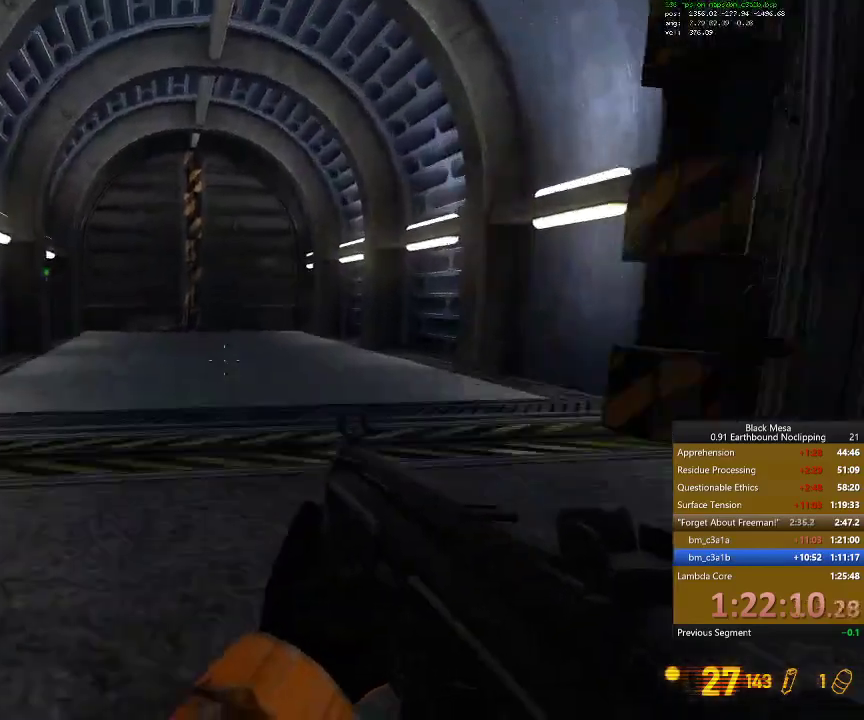
{"keys": ["a", "shift_l"]}
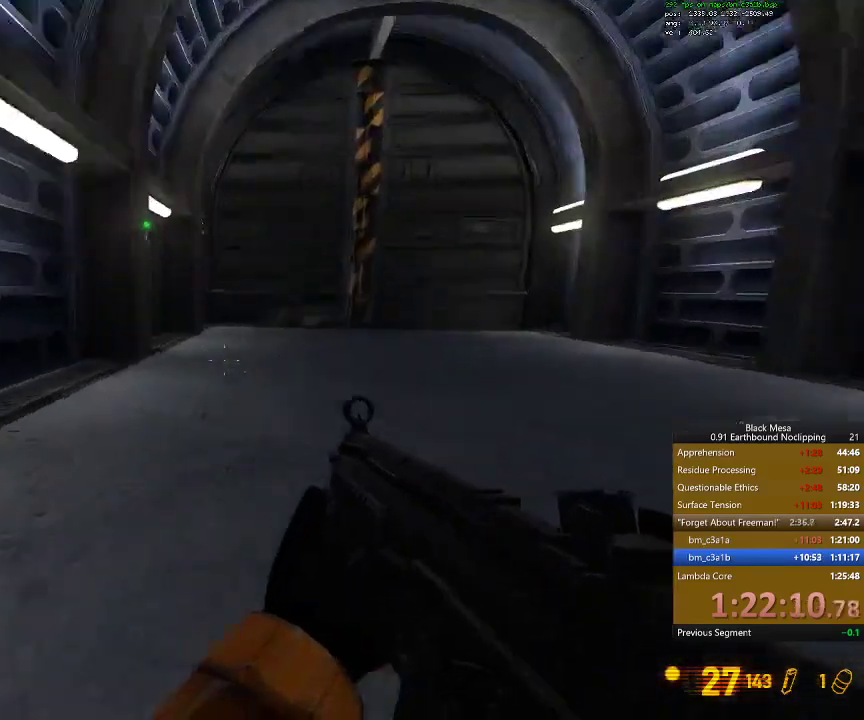
{"keys": [], "events": [[34, "w", "down"], [234, "a", "up"], [234, "shift_l", "up"], [500, "w", "up"]]}
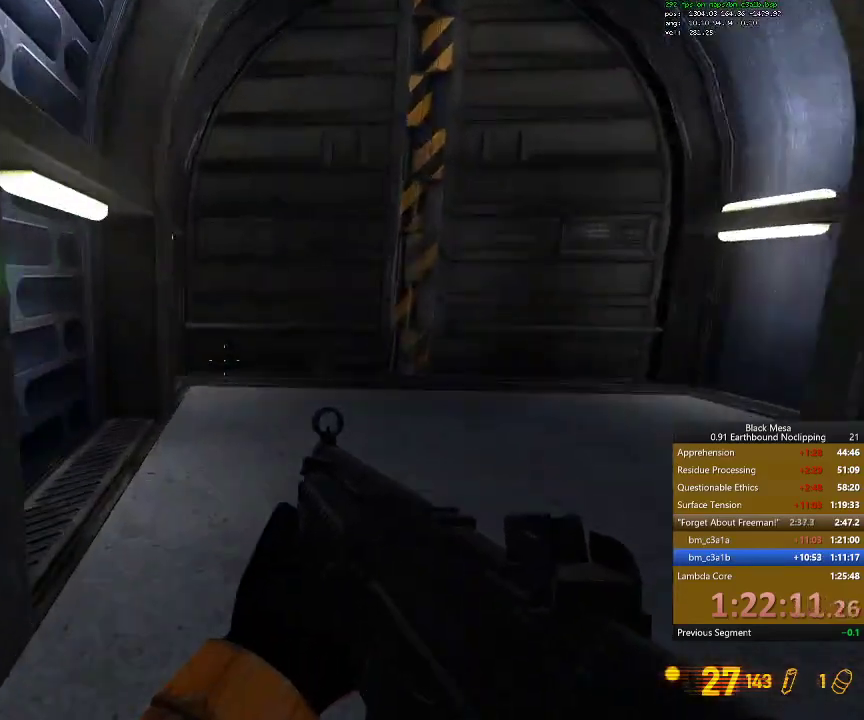
{"keys": [], "events": [[100, "6", "down"], [200, "6", "up"]]}
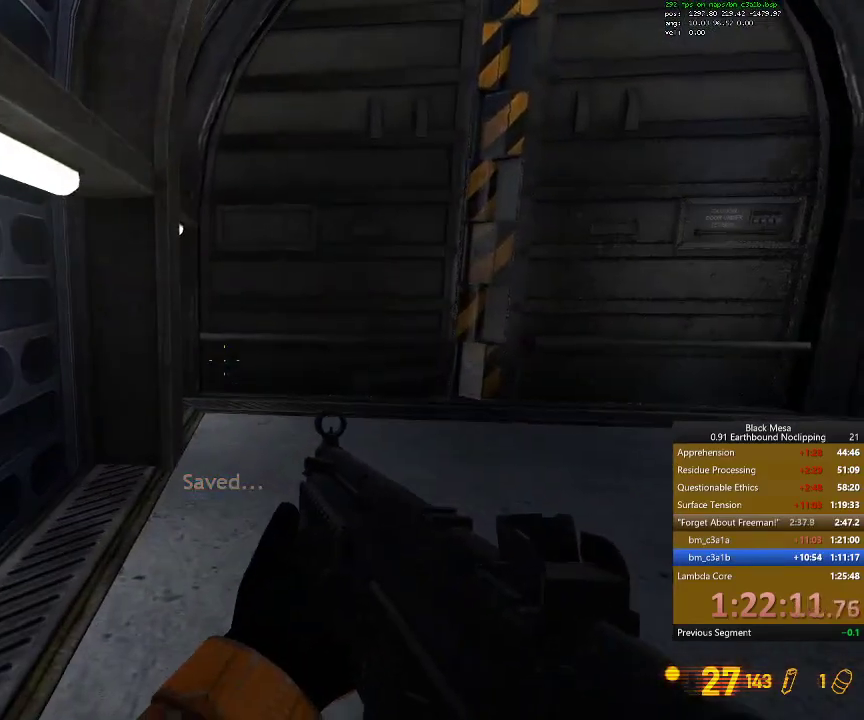
{"keys": [], "events": [[100, "9", "down"], [234, "9", "up"]]}
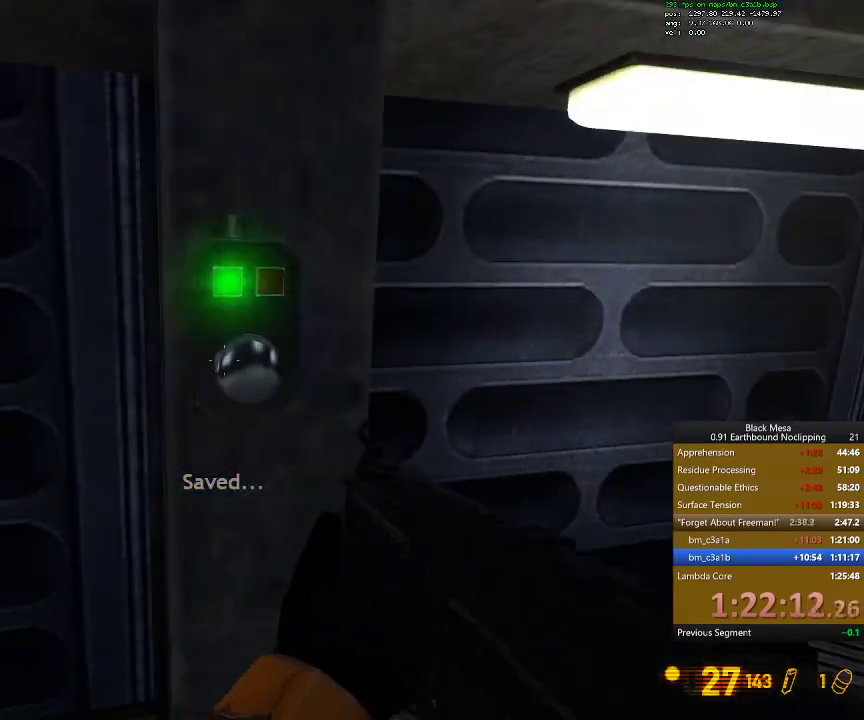
{"keys": [], "events": [[67, "e", "down"], [200, "e", "up"]]}